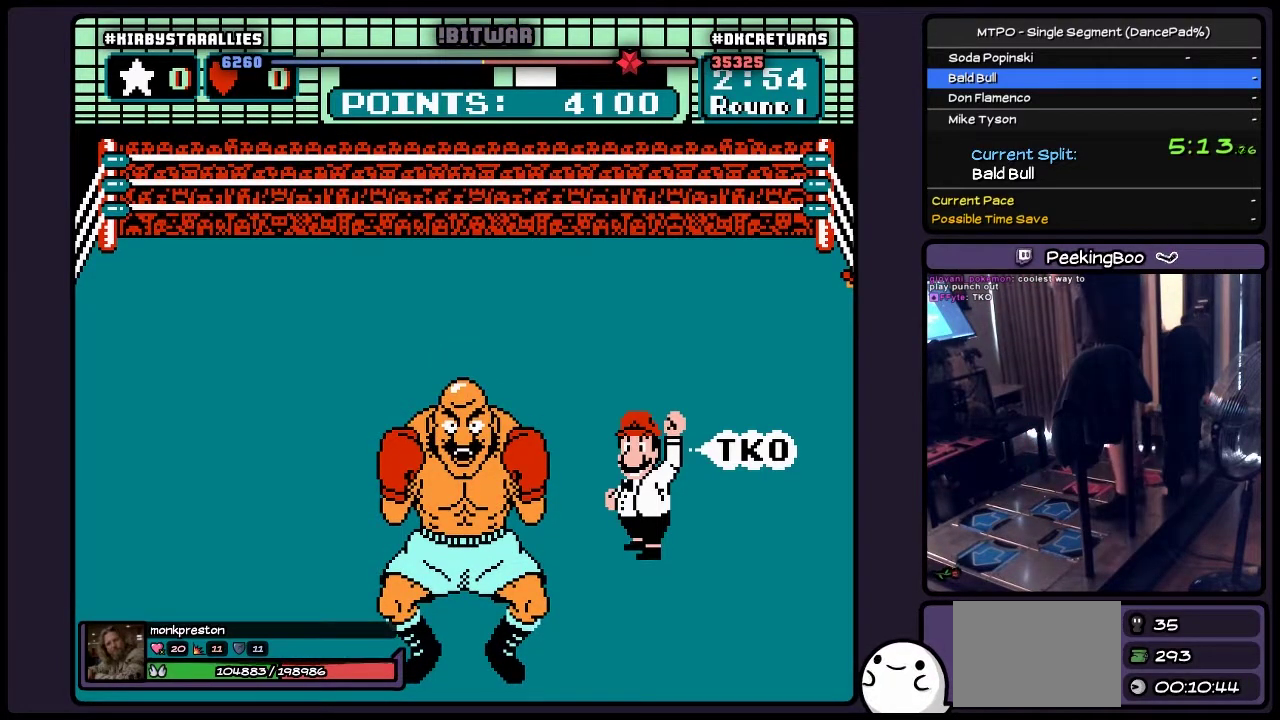
Gameplay with a controller (Nintendo layout); each line is a JSON object with the inputs held at the frame after it. "events" lists button and stick changes between this image and that frame as [ms after this image, input, new state], when the widget could be followed in between. Not read: L3 R3.
{"buttons": ["A"], "events": [[317, "A", "down"]]}
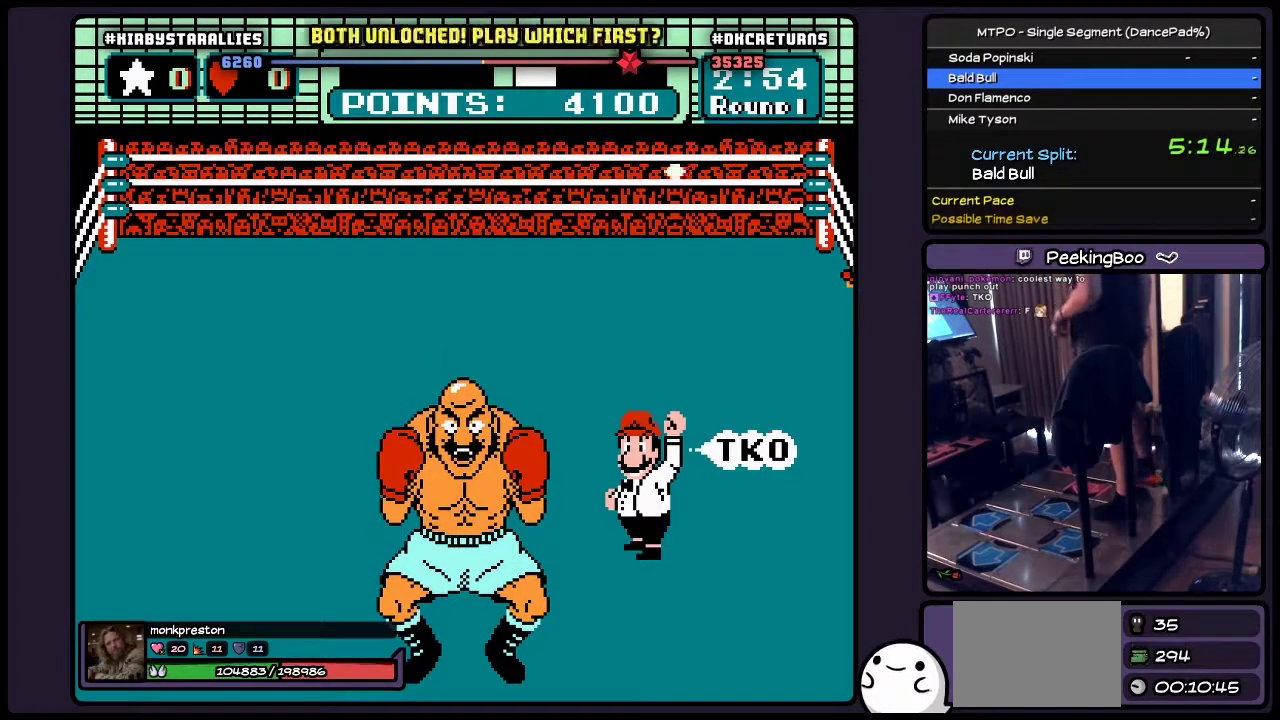
{"buttons": [], "events": [[67, "A", "up"]]}
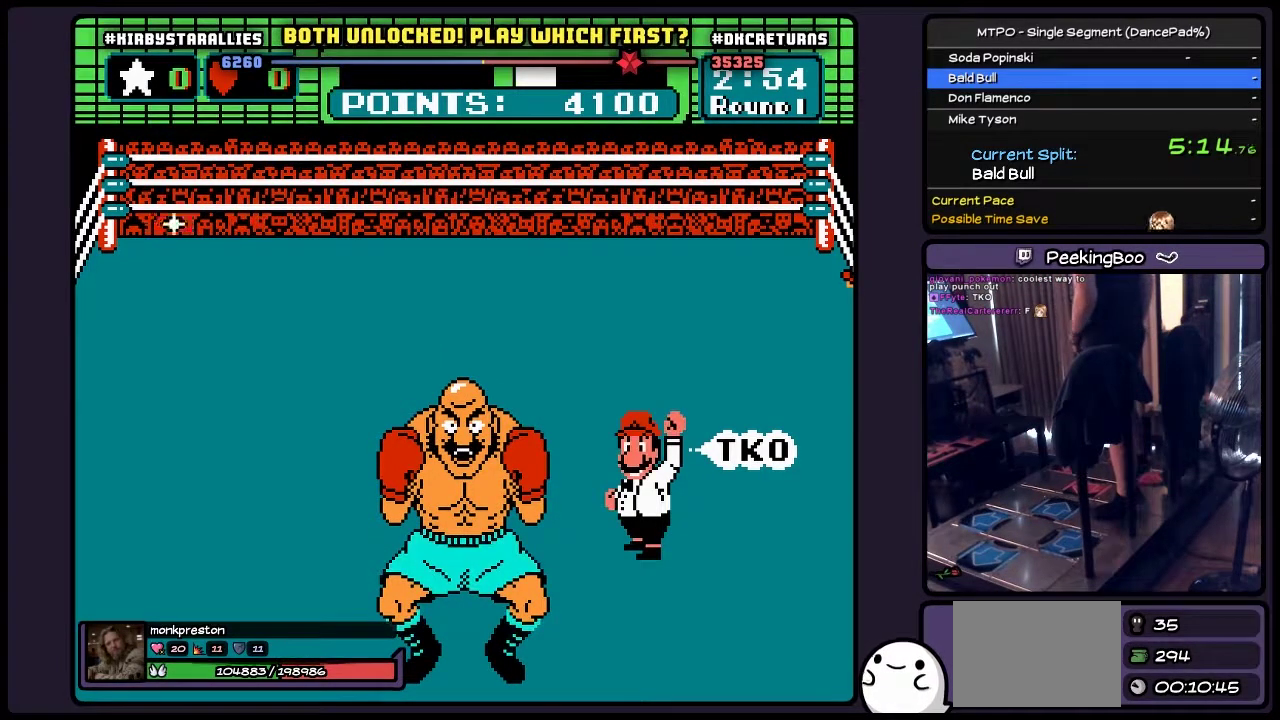
{"buttons": [], "events": []}
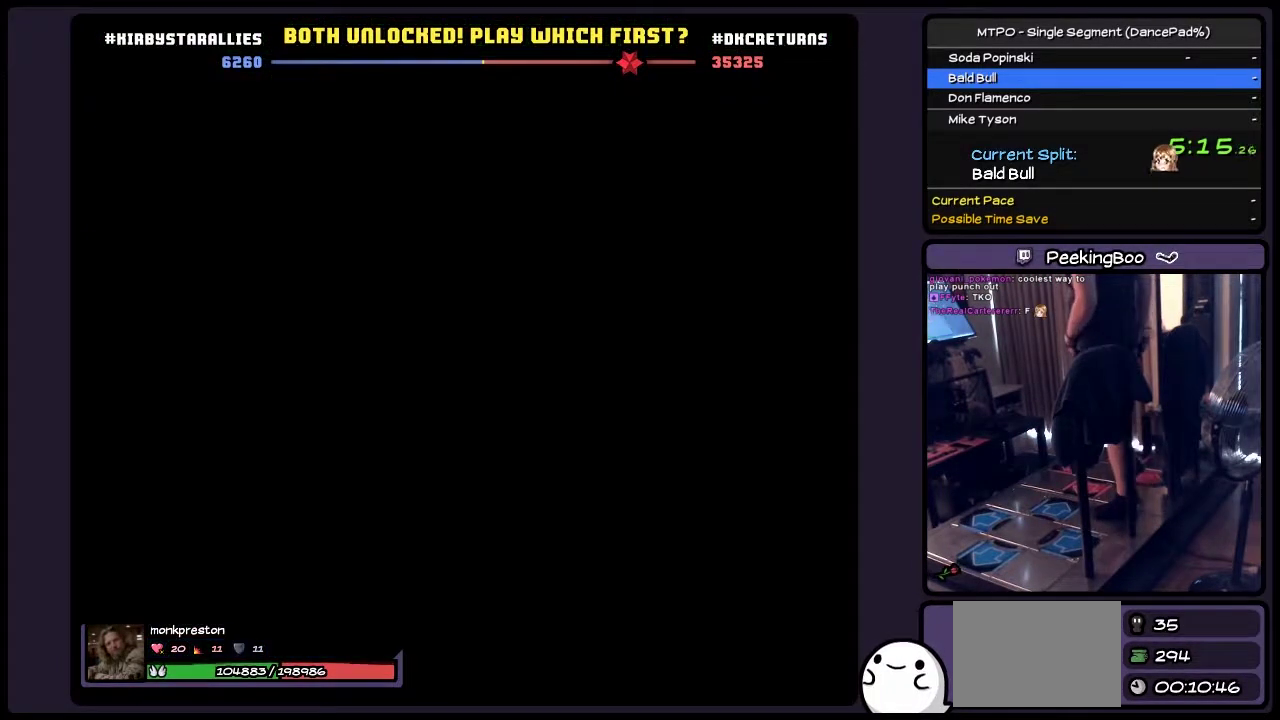
{"buttons": [], "events": []}
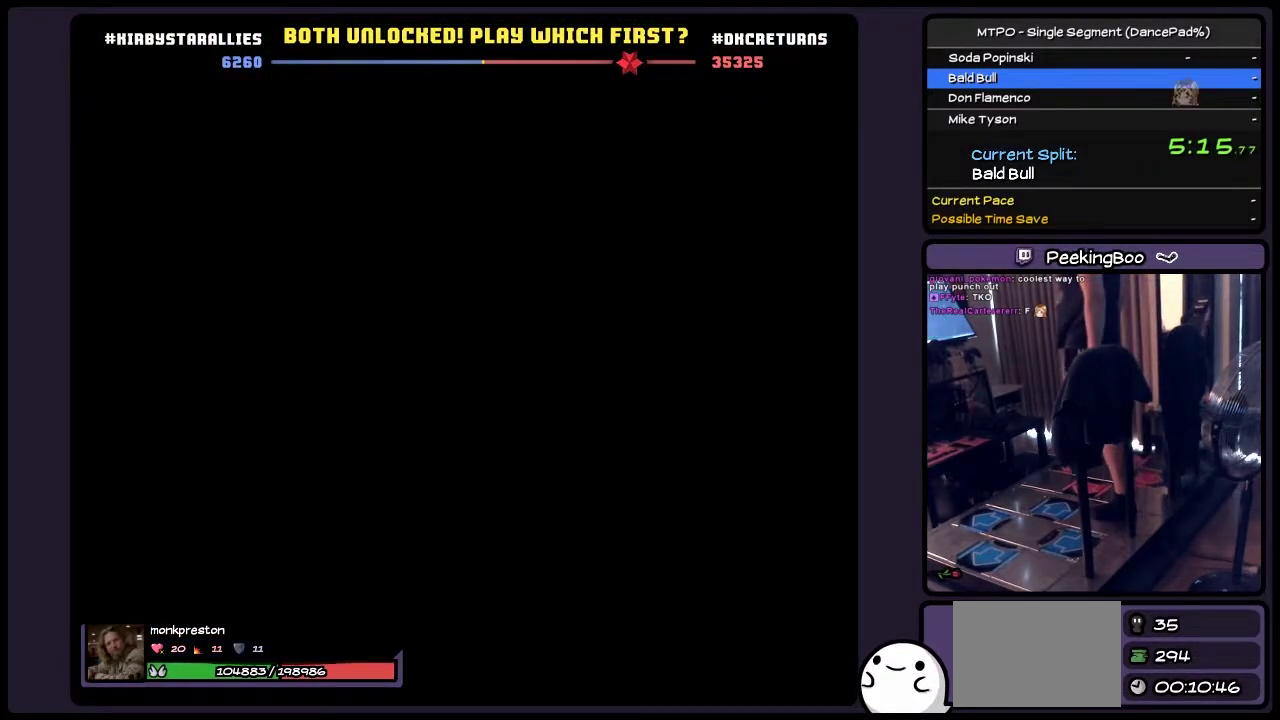
{"buttons": ["START"], "events": [[100, "START", "down"]]}
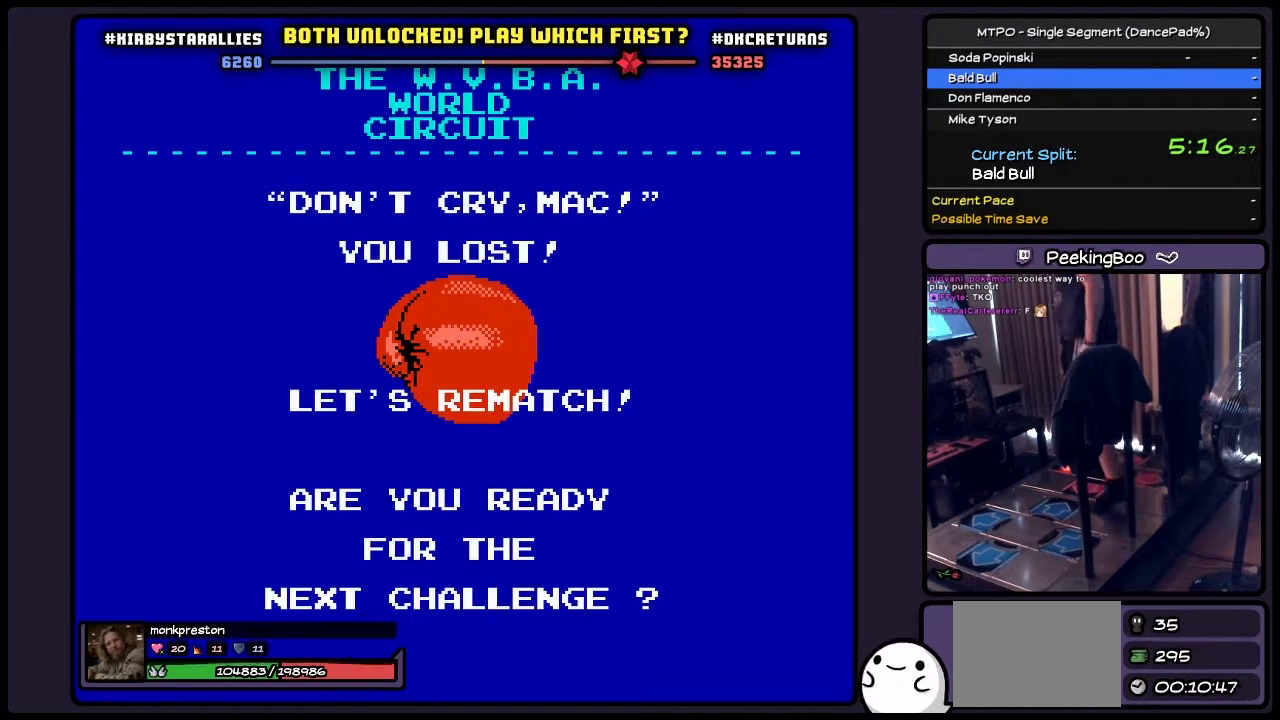
{"buttons": ["START"], "events": []}
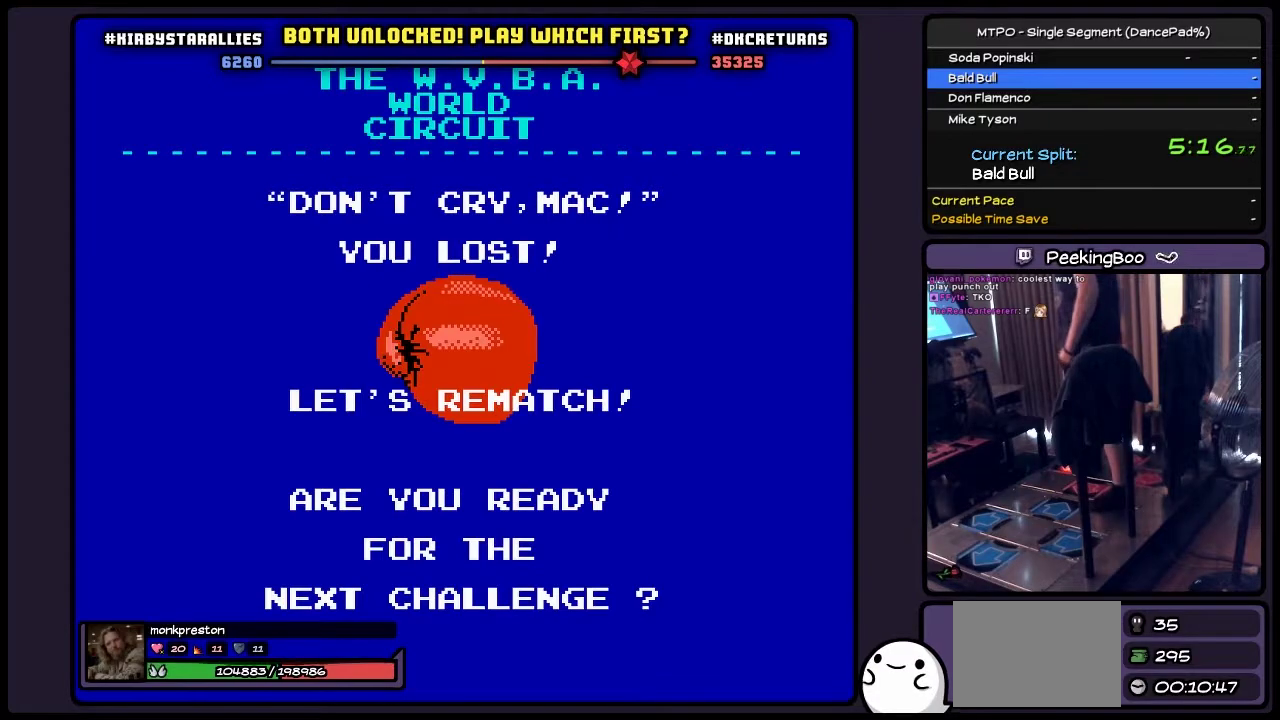
{"buttons": [], "events": [[150, "START", "up"]]}
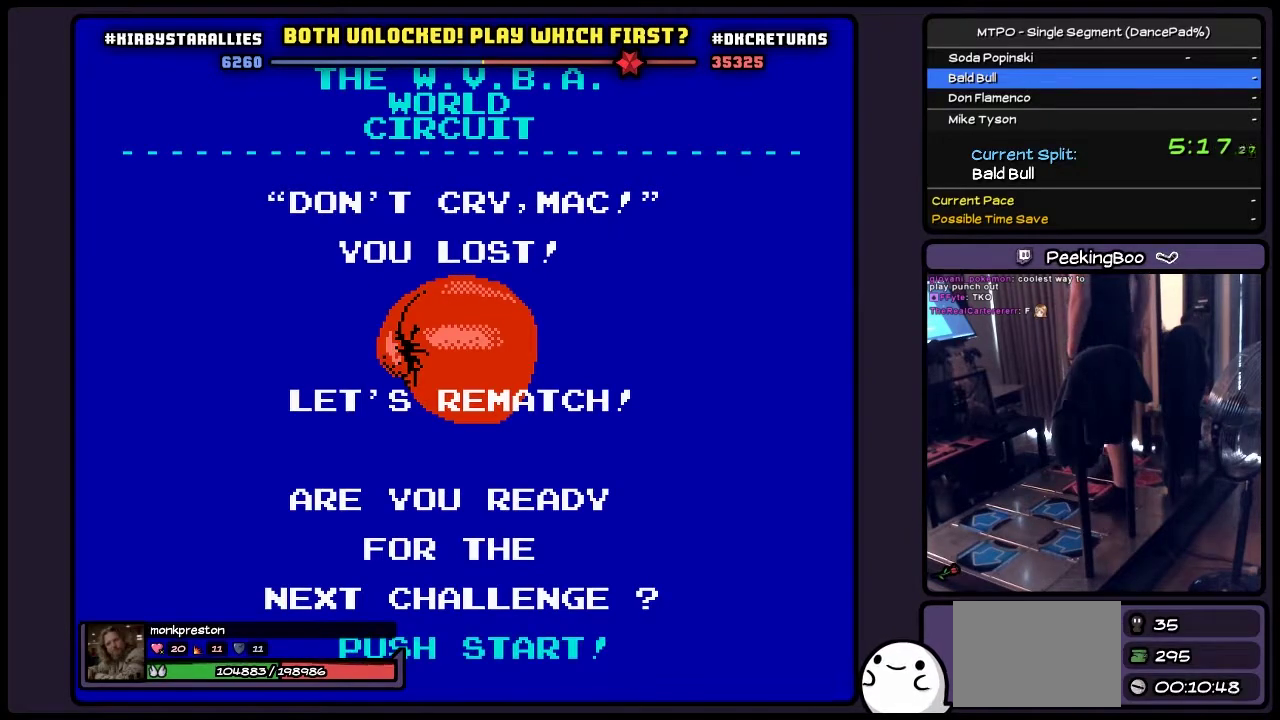
{"buttons": [], "events": []}
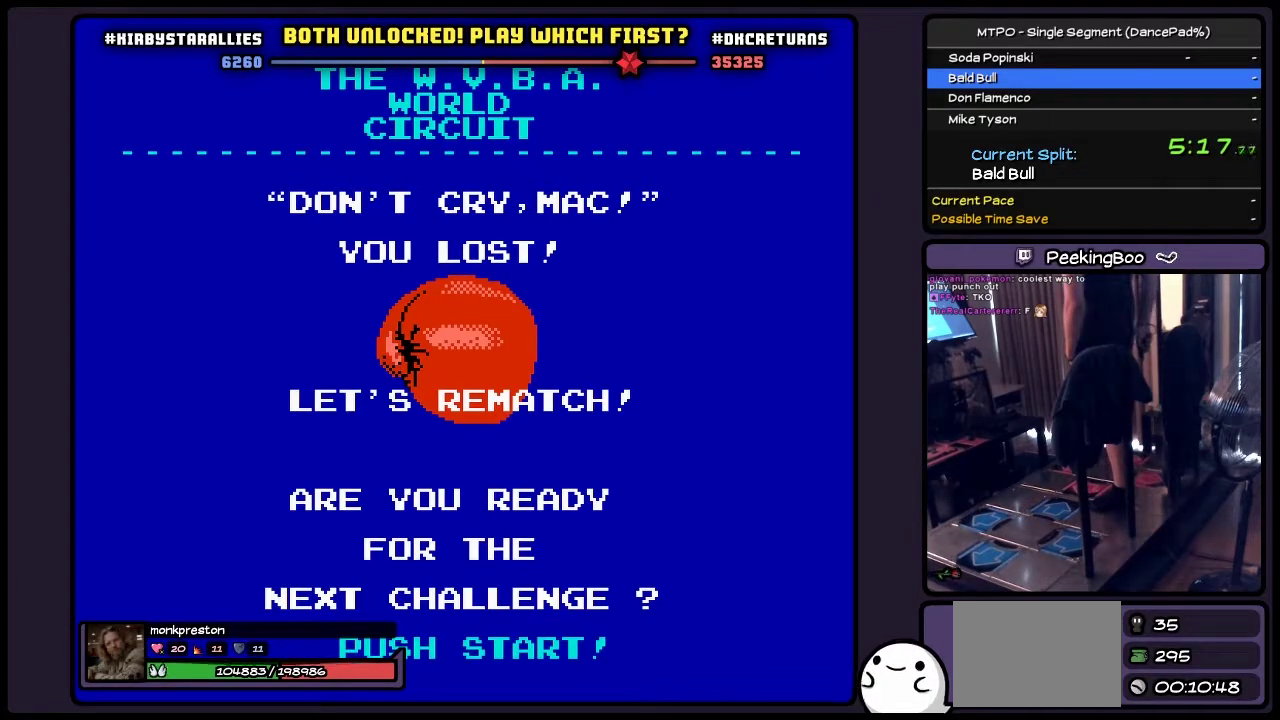
{"buttons": ["START"], "events": [[433, "START", "down"]]}
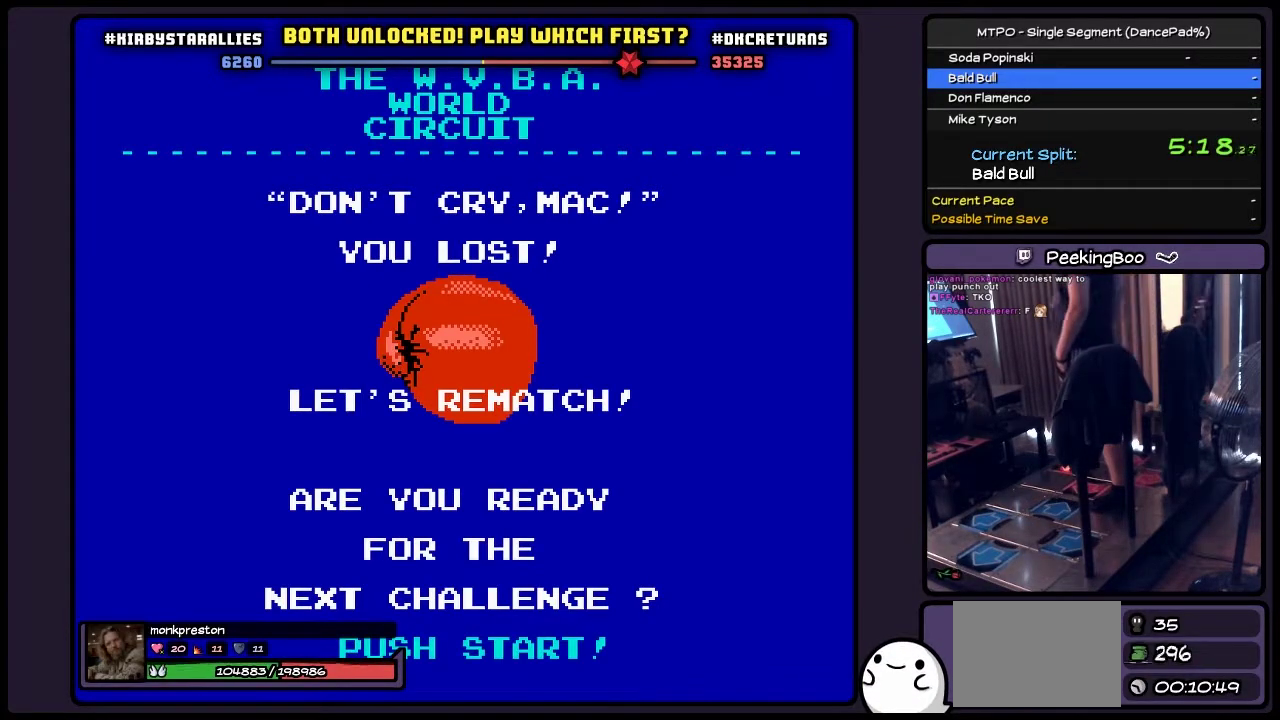
{"buttons": [], "events": [[483, "START", "up"]]}
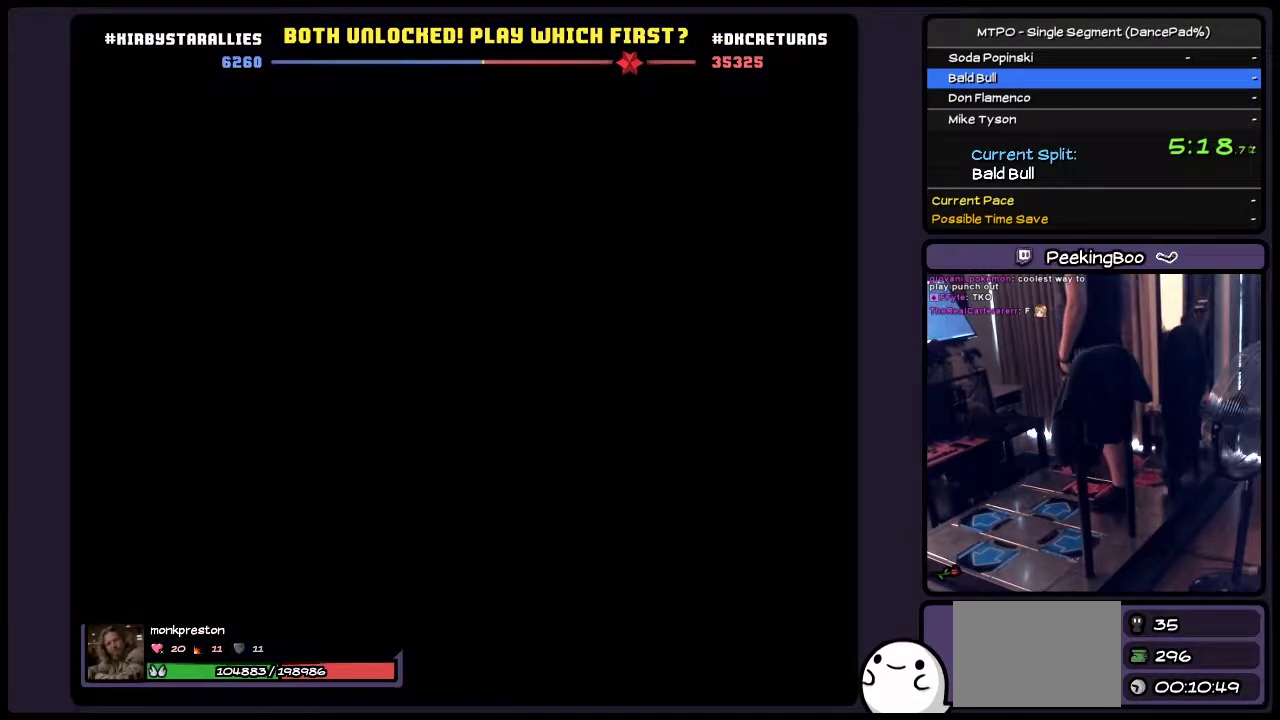
{"buttons": [], "events": []}
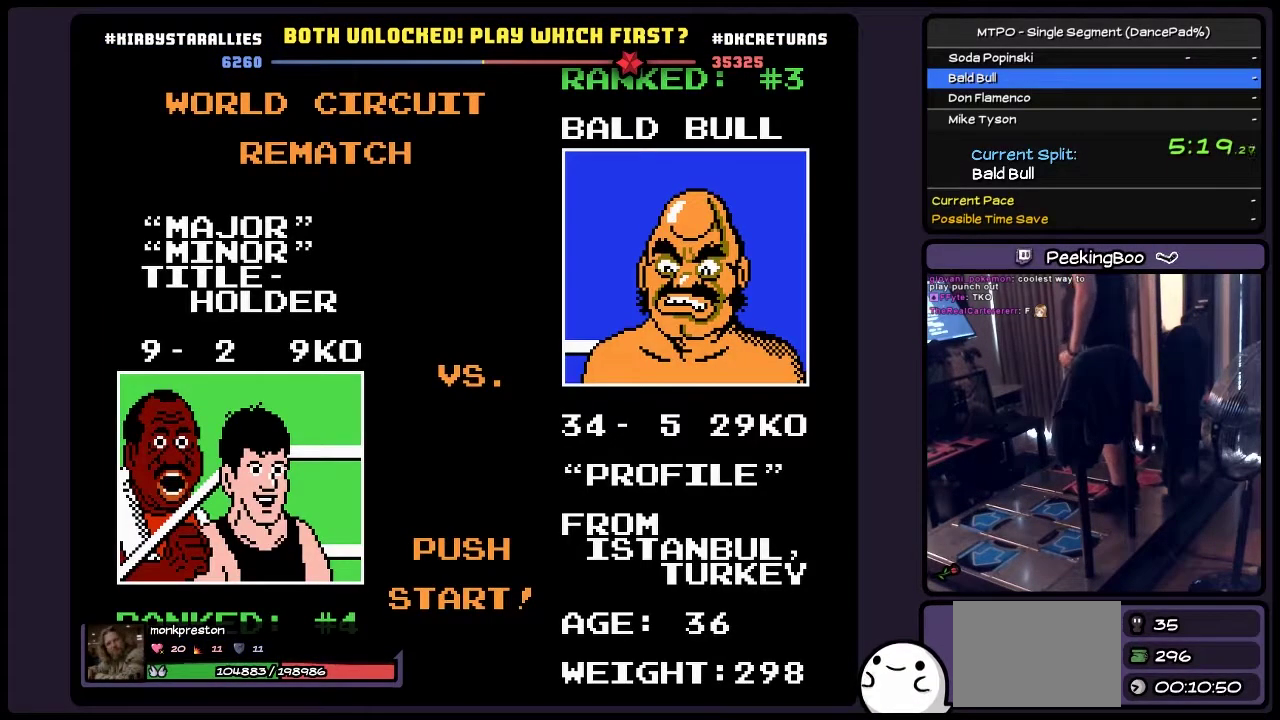
{"buttons": [], "events": []}
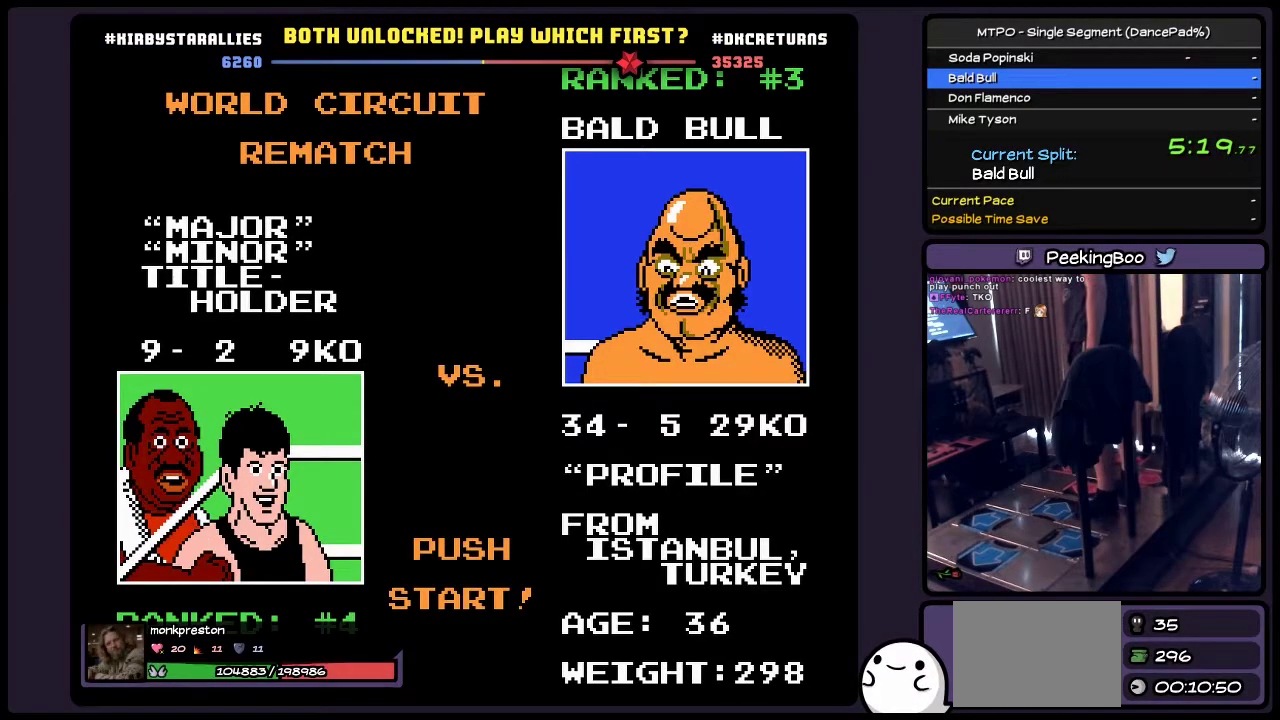
{"buttons": [], "events": []}
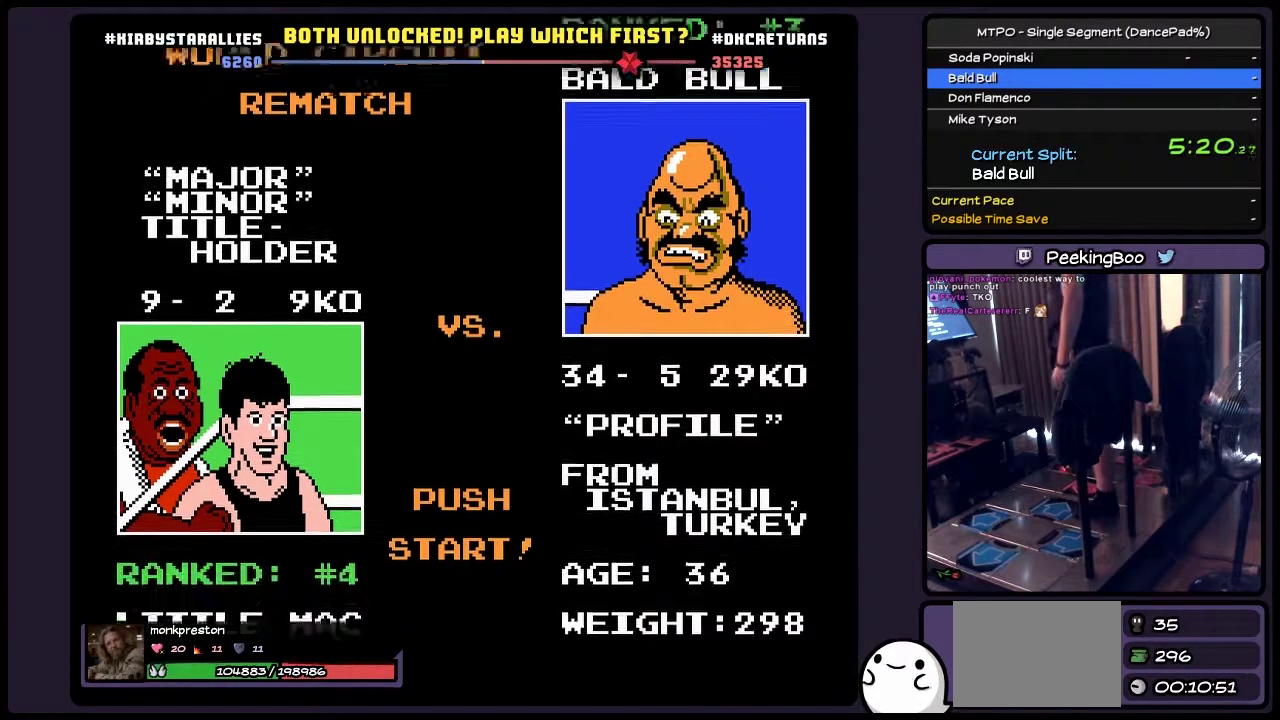
{"buttons": ["START"], "events": [[17, "START", "down"]]}
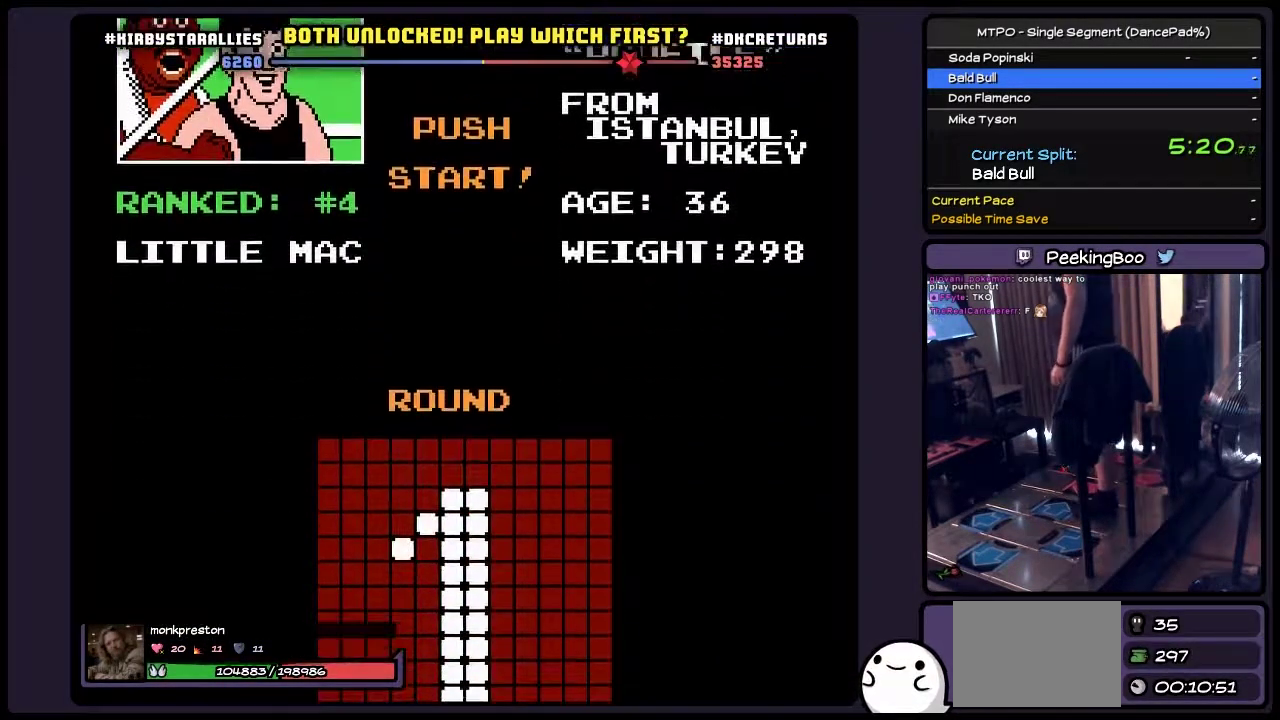
{"buttons": [], "events": [[17, "START", "up"]]}